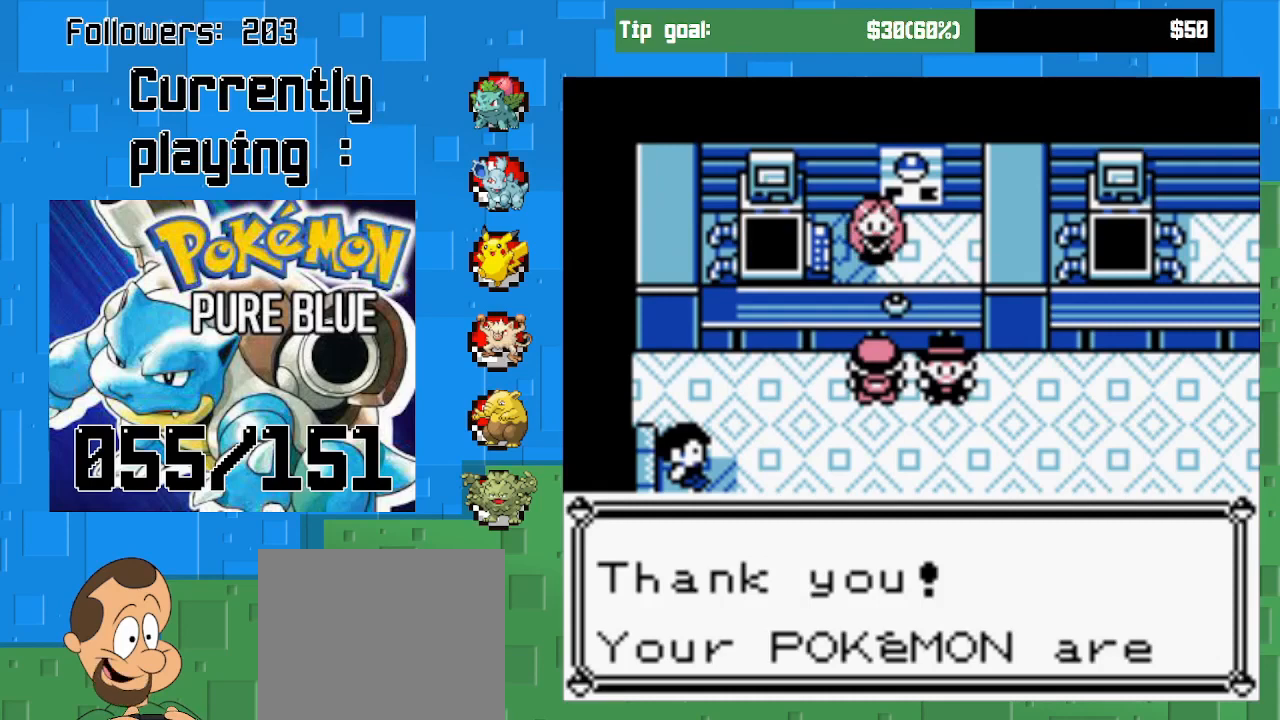
Gameplay with a controller (PlayStation layout); each line is a JSON object with the inputs held at the frame after it. "events" lists button and stick changes between this image and that frame as [ms after this image, input, new state], when the widget could be followed in between. Not read: L3 R3.
{"buttons": [], "left_stick": "center", "right_stick": "center", "events": [[167, "CIRCLE", "down"], [300, "CIRCLE", "up"]]}
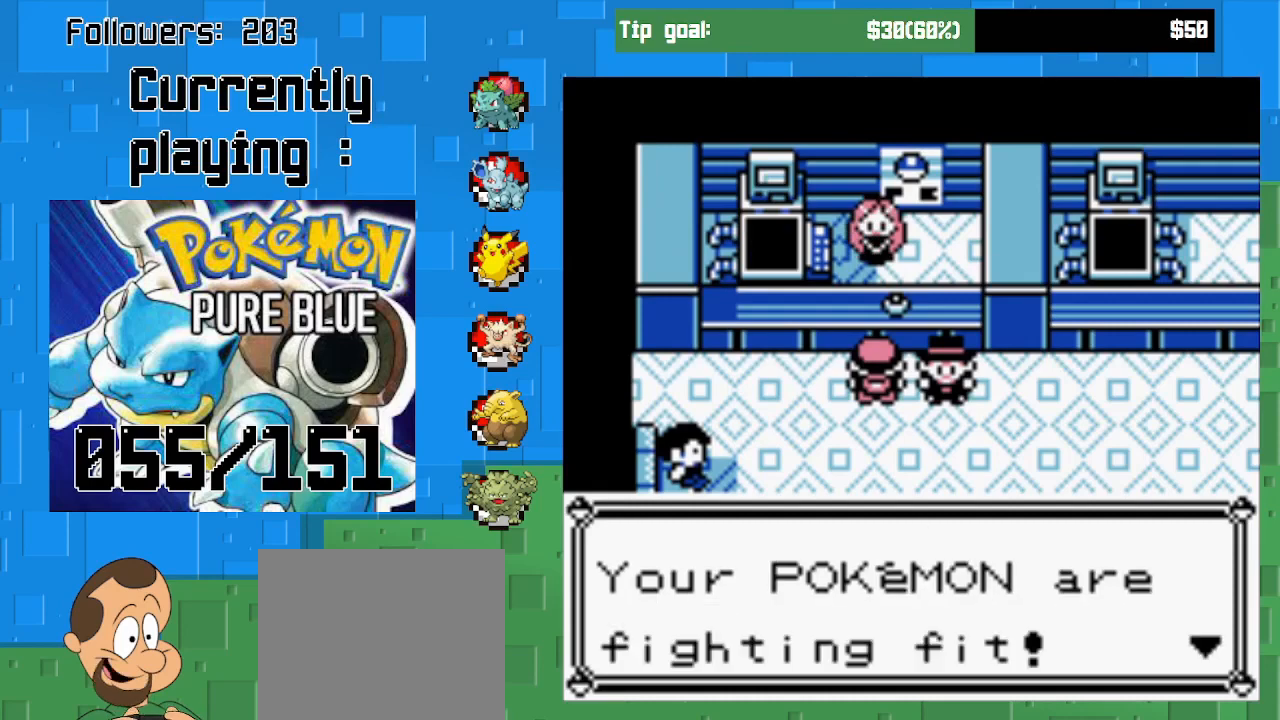
{"buttons": [], "left_stick": "center", "right_stick": "center", "events": [[67, "CIRCLE", "down"], [233, "CIRCLE", "up"]]}
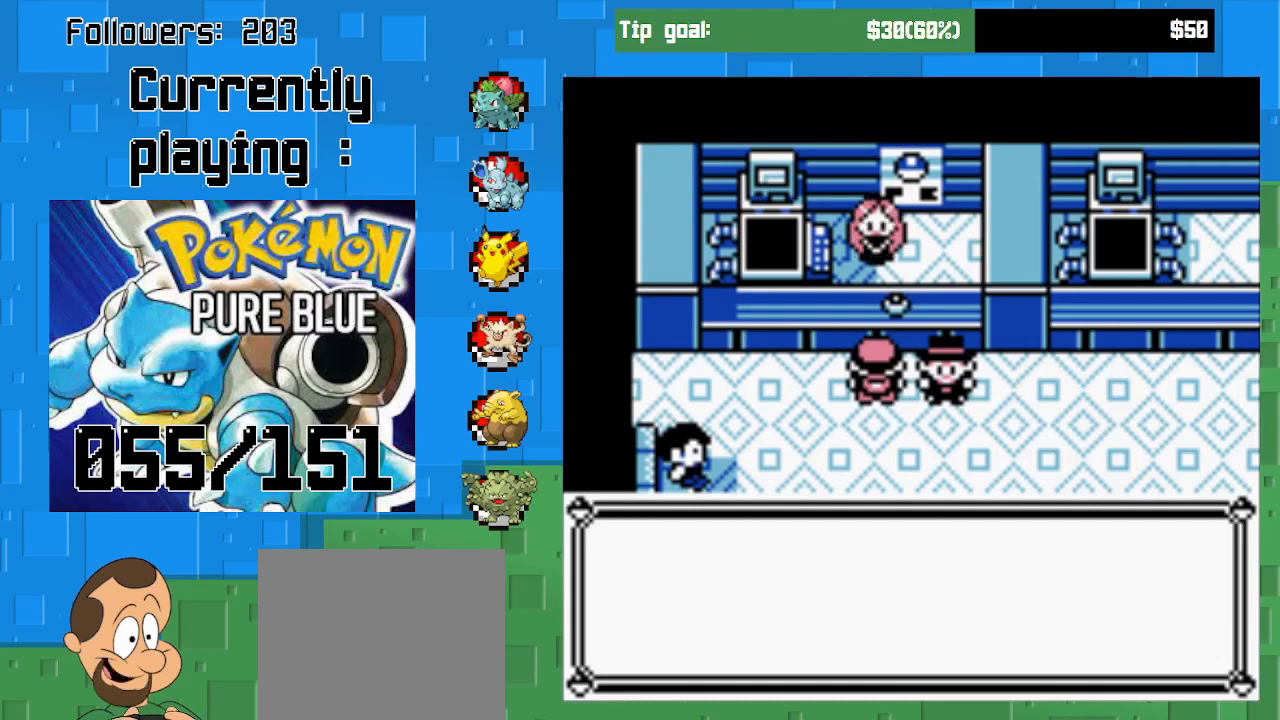
{"buttons": [], "left_stick": "center", "right_stick": "center", "events": []}
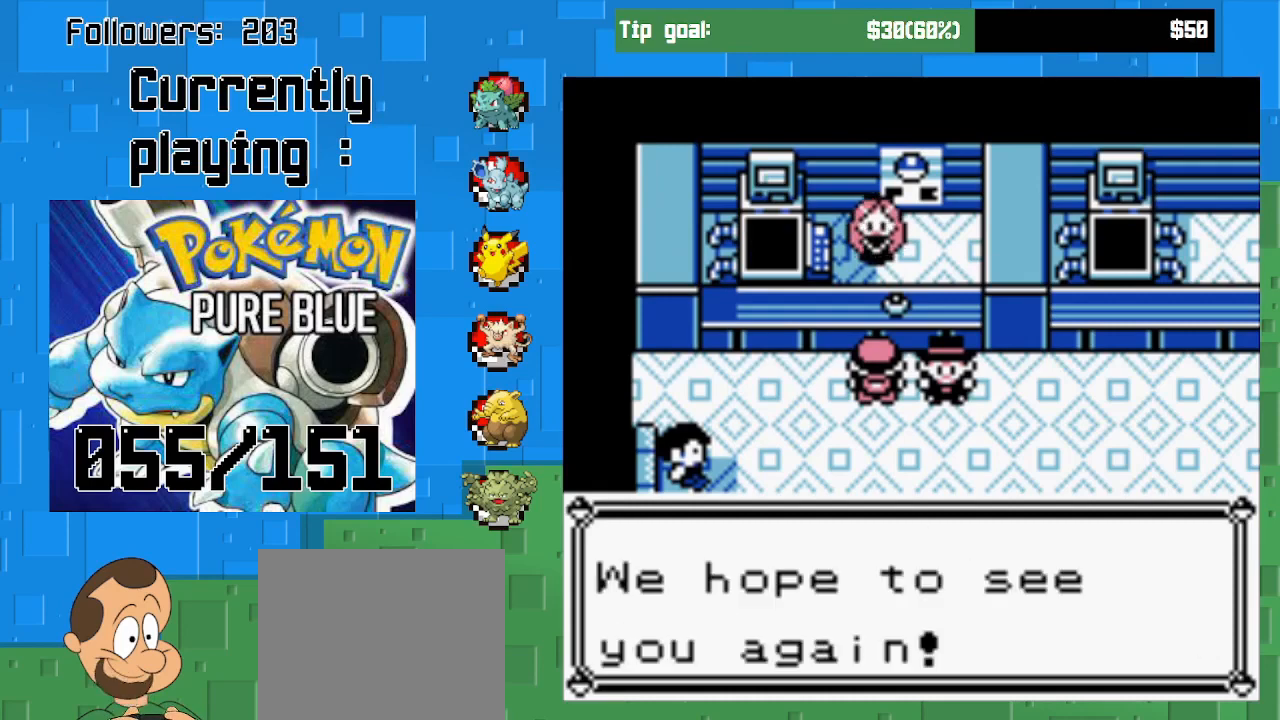
{"buttons": ["CIRCLE"], "left_stick": "center", "right_stick": "center", "events": [[400, "CIRCLE", "down"]]}
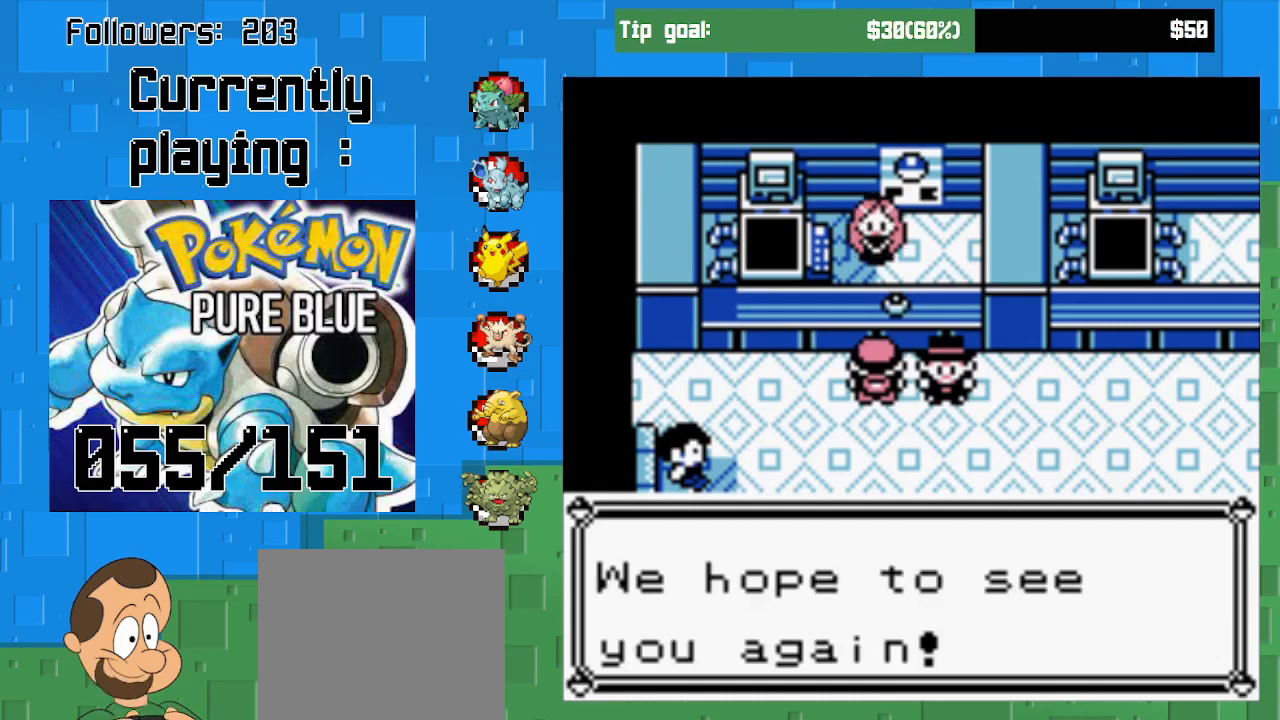
{"buttons": ["CROSS", "DPAD_DOWN"], "left_stick": "center", "right_stick": "center", "events": [[100, "CIRCLE", "up"], [167, "CROSS", "down"], [200, "DPAD_DOWN", "down"]]}
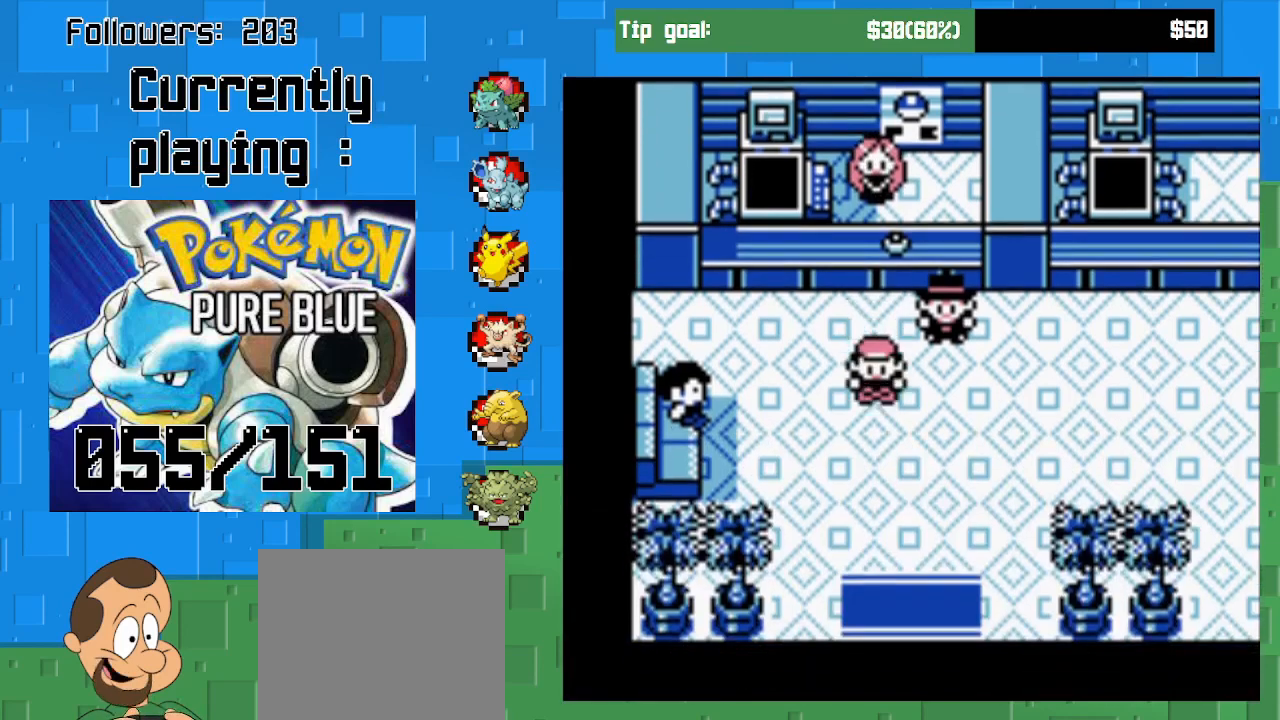
{"buttons": ["CROSS", "DPAD_DOWN"], "left_stick": "center", "right_stick": "center", "events": []}
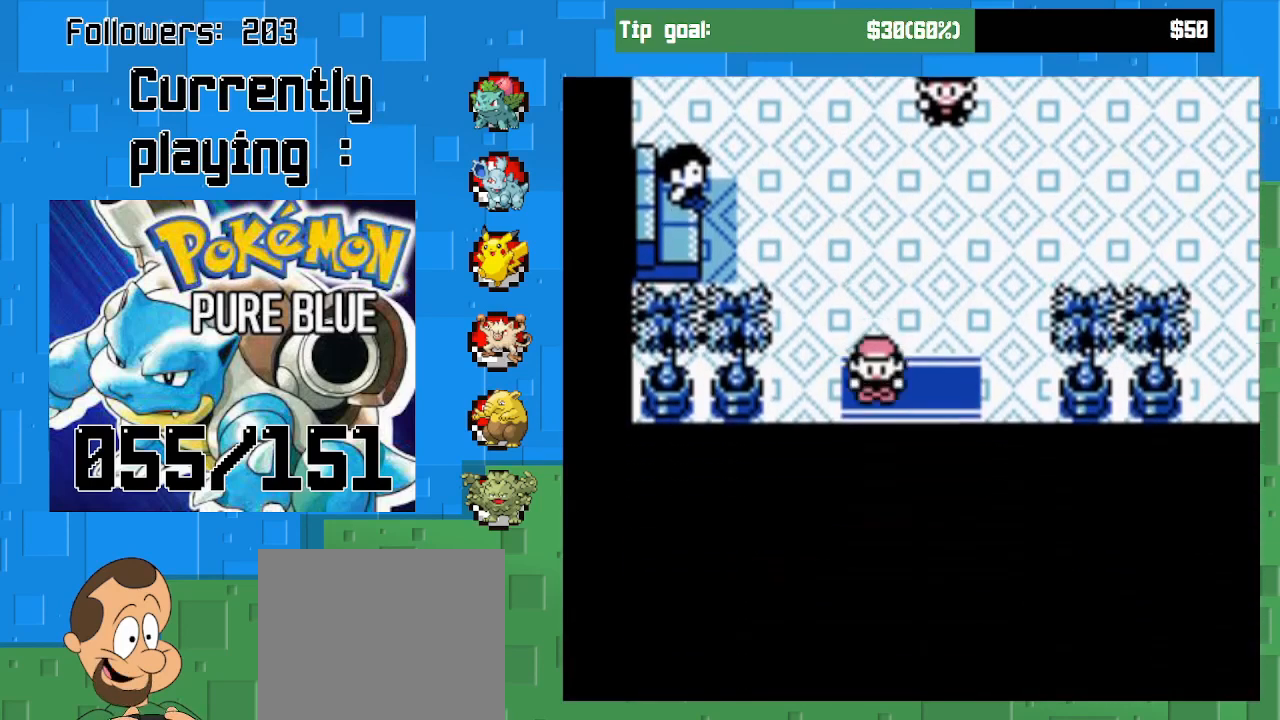
{"buttons": ["CROSS"], "left_stick": "center", "right_stick": "center", "events": [[500, "DPAD_DOWN", "up"]]}
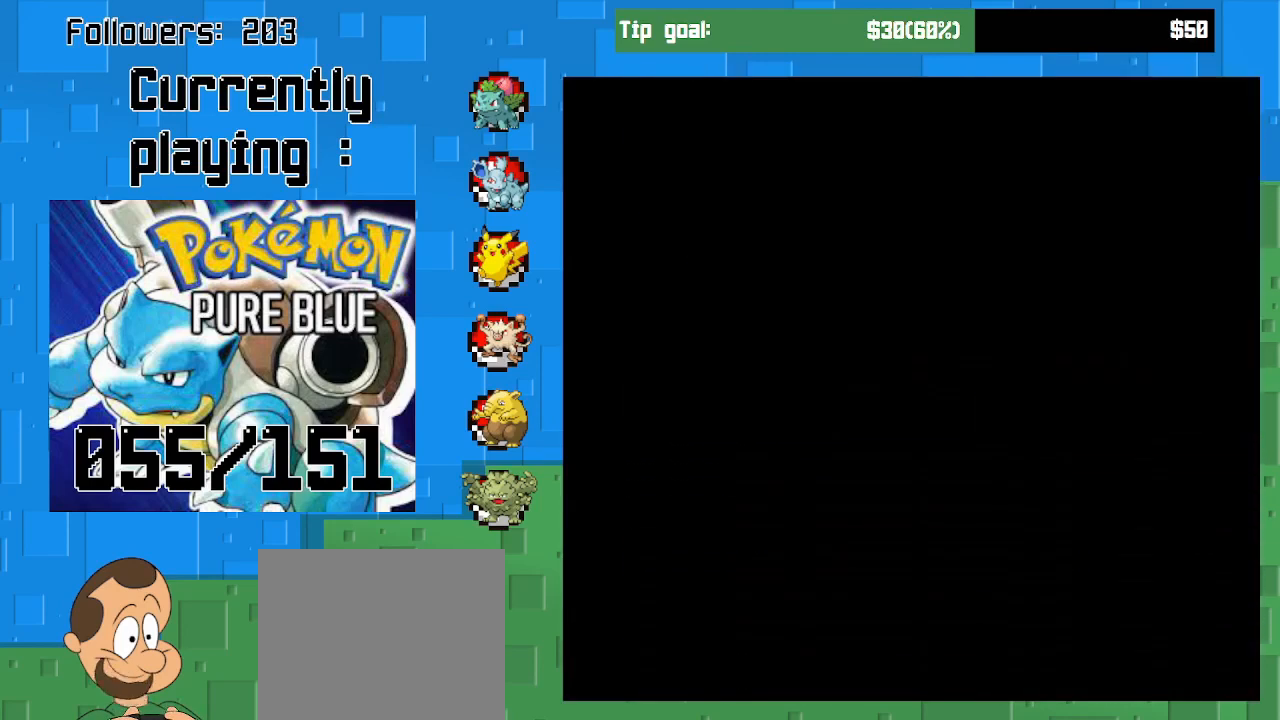
{"buttons": ["CROSS"], "left_stick": "center", "right_stick": "center", "events": []}
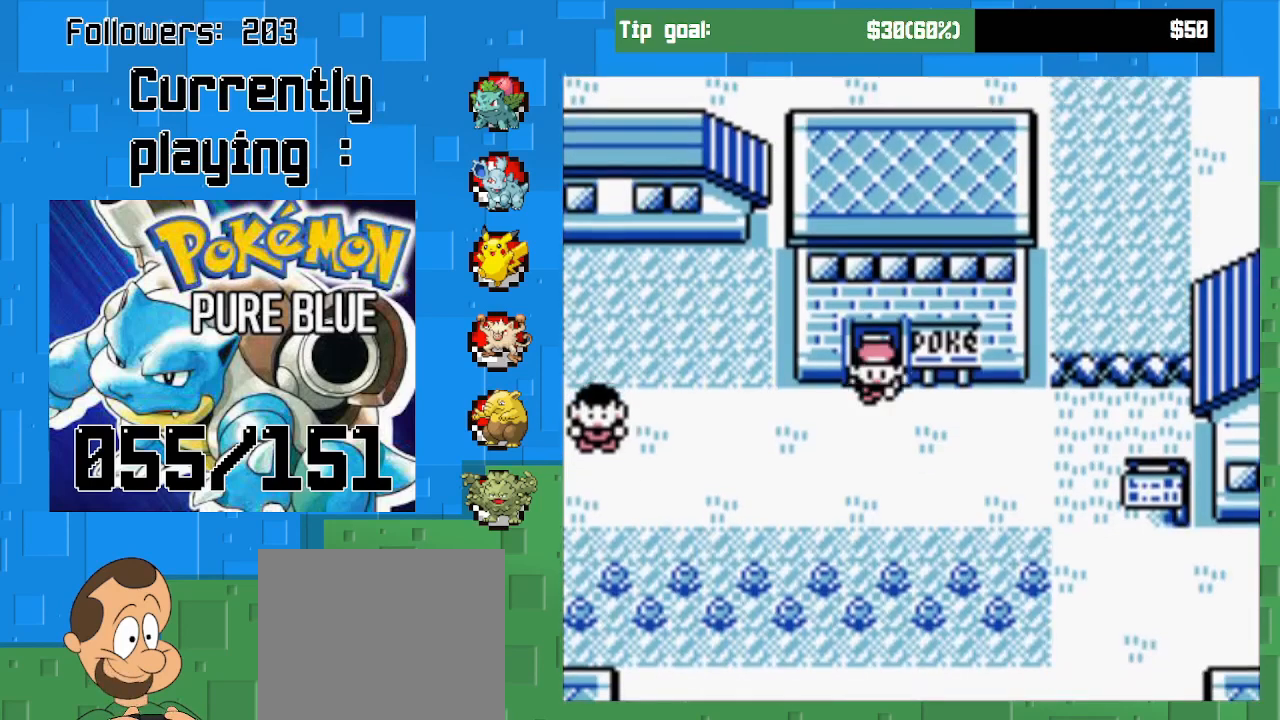
{"buttons": ["CROSS", "DPAD_LEFT"], "left_stick": "center", "right_stick": "center", "events": [[200, "DPAD_LEFT", "down"]]}
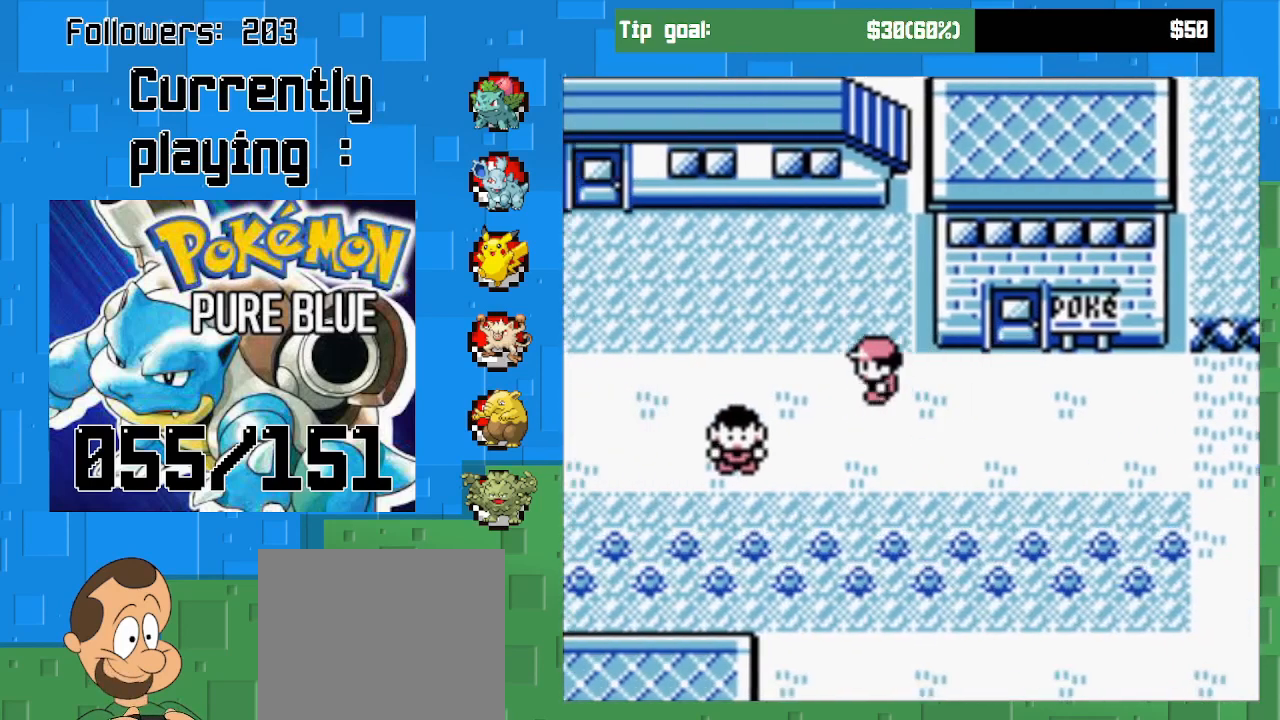
{"buttons": ["CROSS", "DPAD_LEFT"], "left_stick": "center", "right_stick": "center", "events": []}
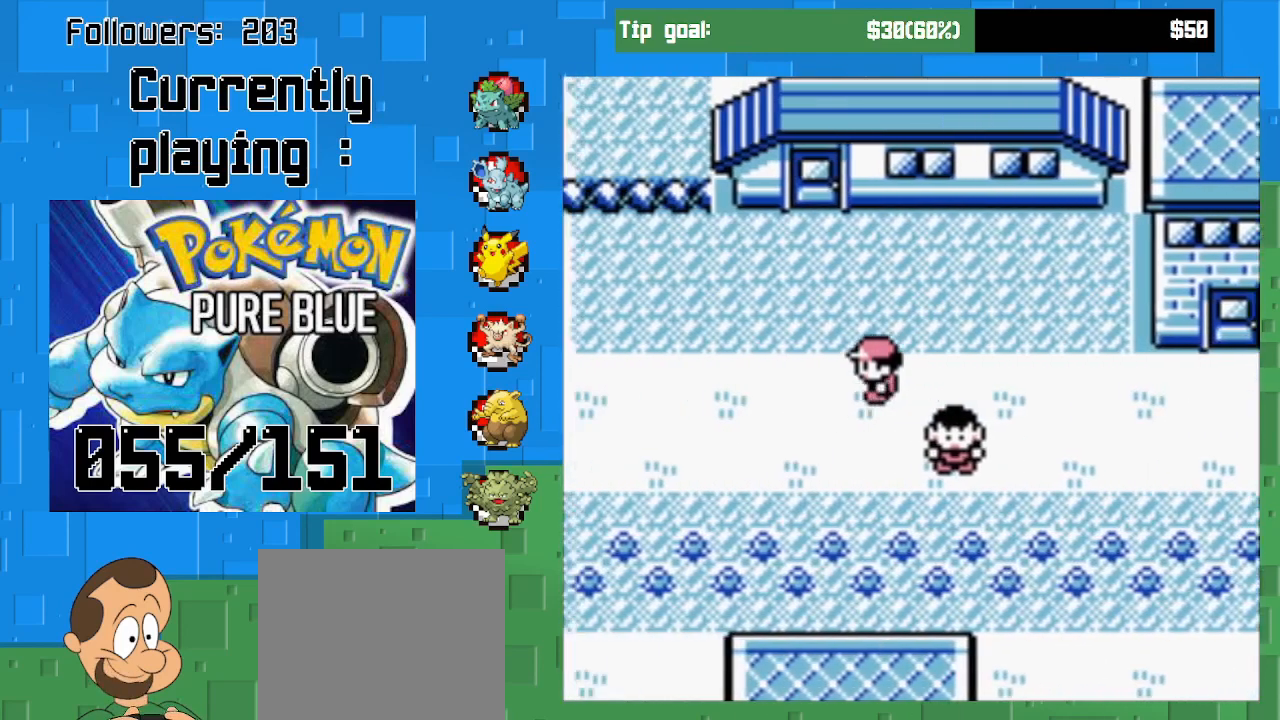
{"buttons": ["CROSS", "DPAD_LEFT"], "left_stick": "center", "right_stick": "center", "events": []}
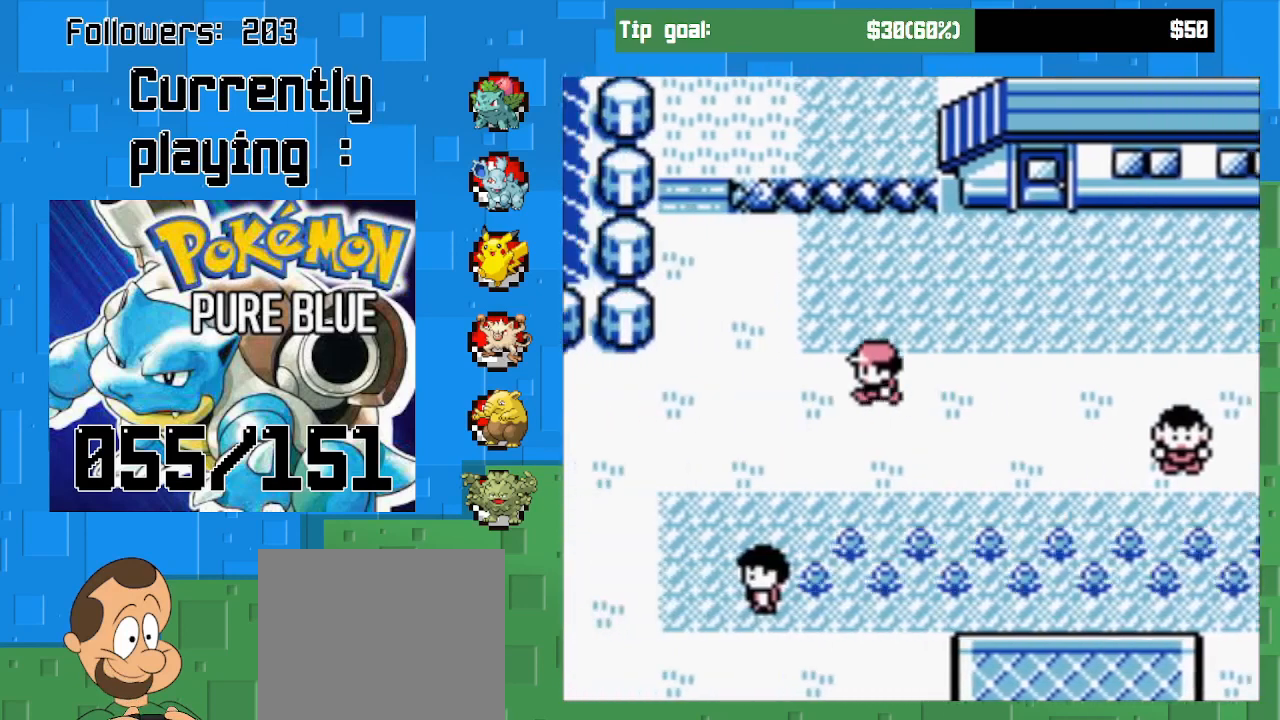
{"buttons": ["CROSS", "DPAD_UP"], "left_stick": "center", "right_stick": "center", "events": [[333, "DPAD_UP", "down"], [400, "DPAD_LEFT", "up"]]}
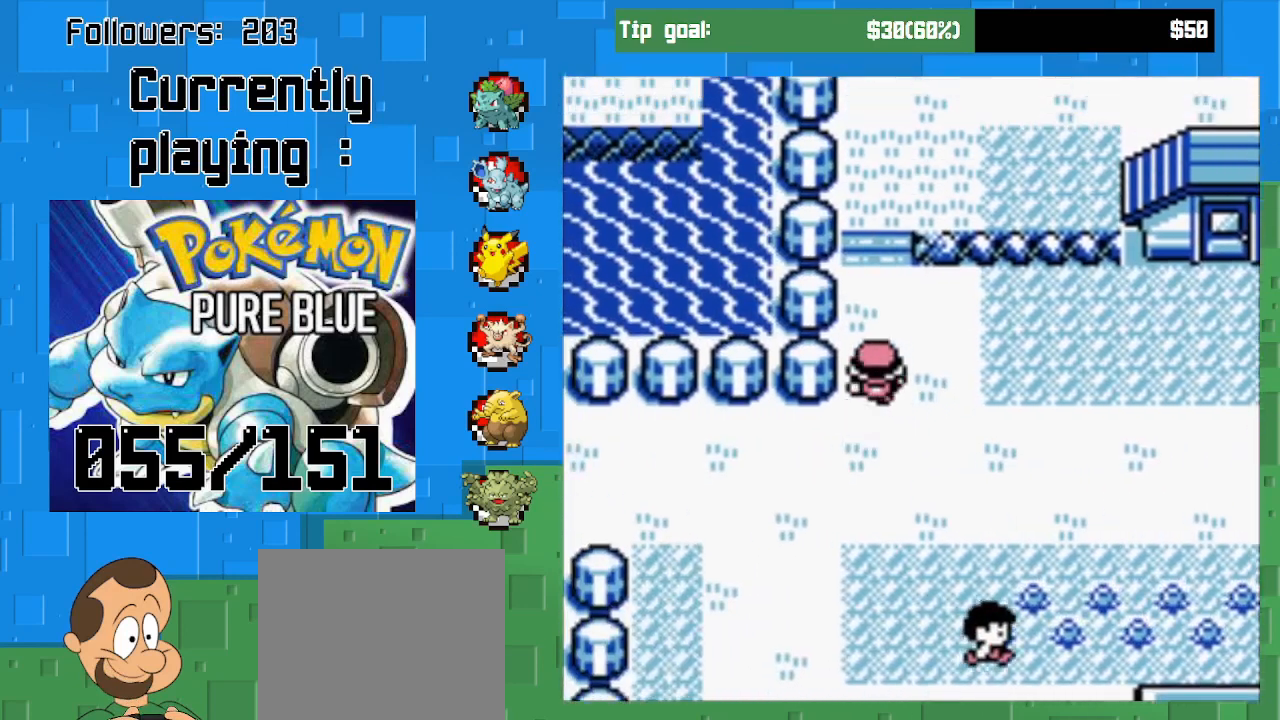
{"buttons": ["CROSS", "DPAD_UP"], "left_stick": "center", "right_stick": "center", "events": []}
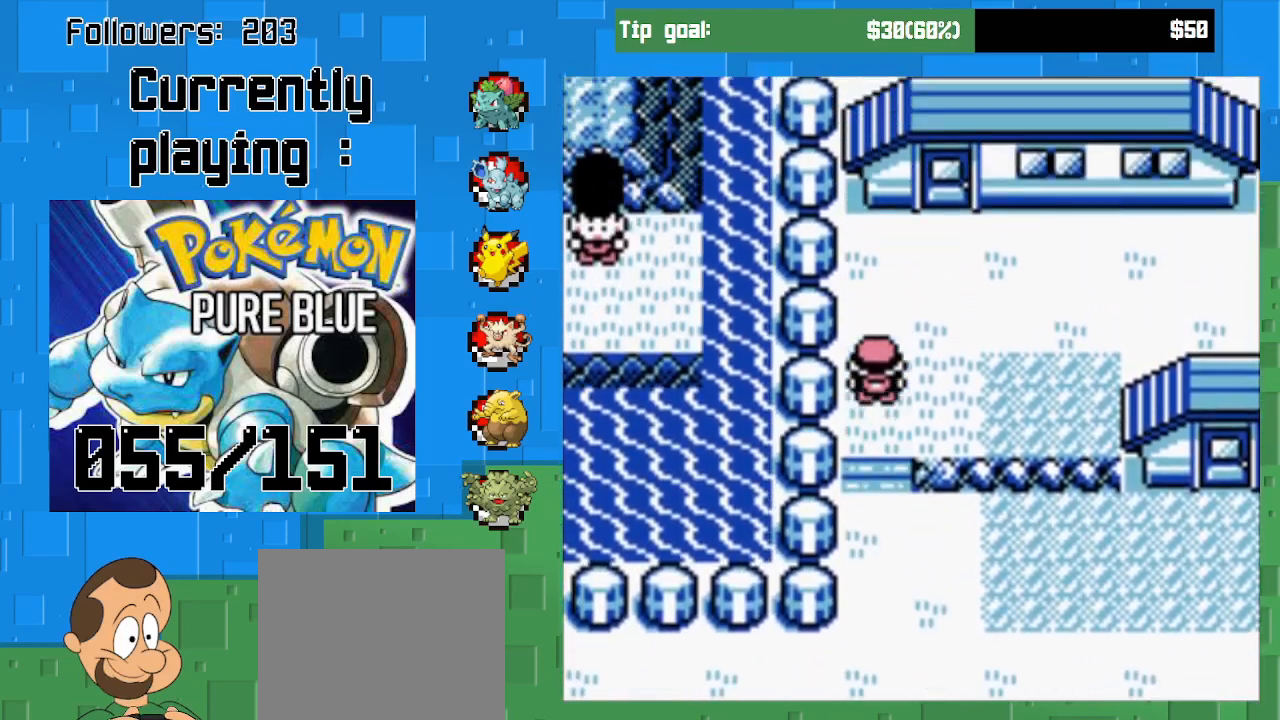
{"buttons": ["CROSS", "DPAD_RIGHT"], "left_stick": "center", "right_stick": "center", "events": [[33, "DPAD_RIGHT", "down"], [33, "DPAD_UP", "up"]]}
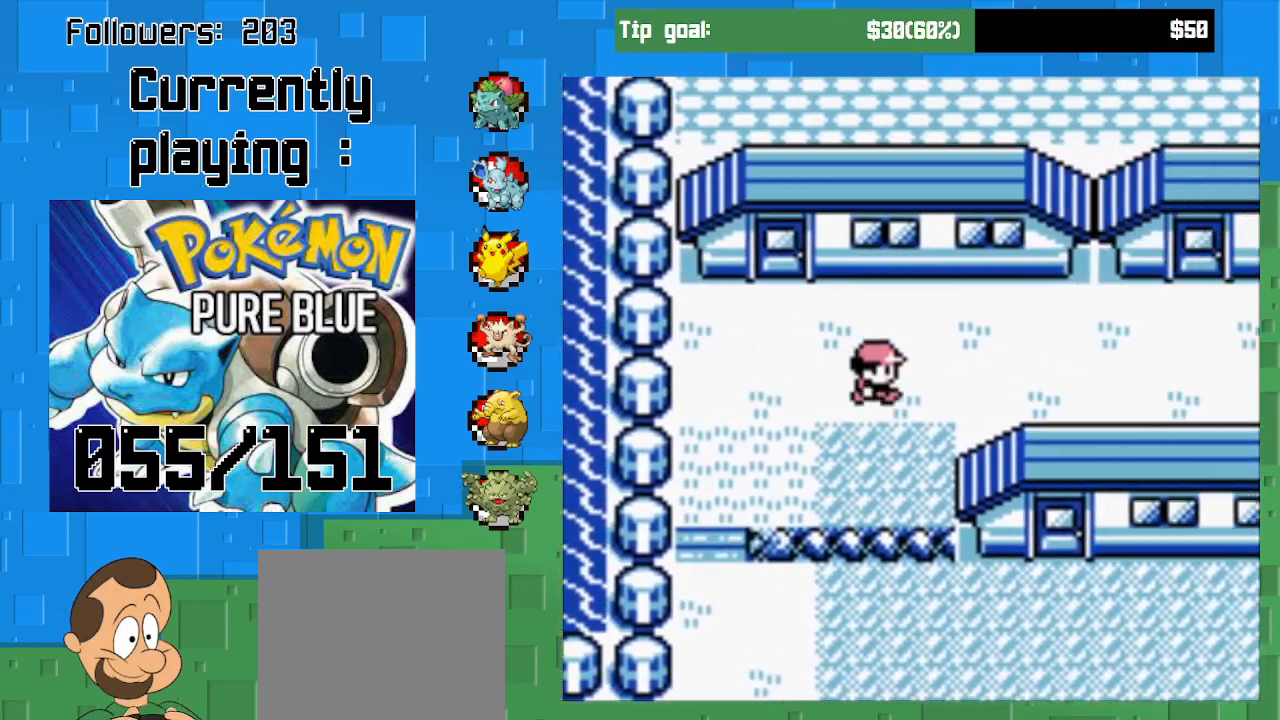
{"buttons": ["CROSS", "DPAD_RIGHT"], "left_stick": "center", "right_stick": "center", "events": []}
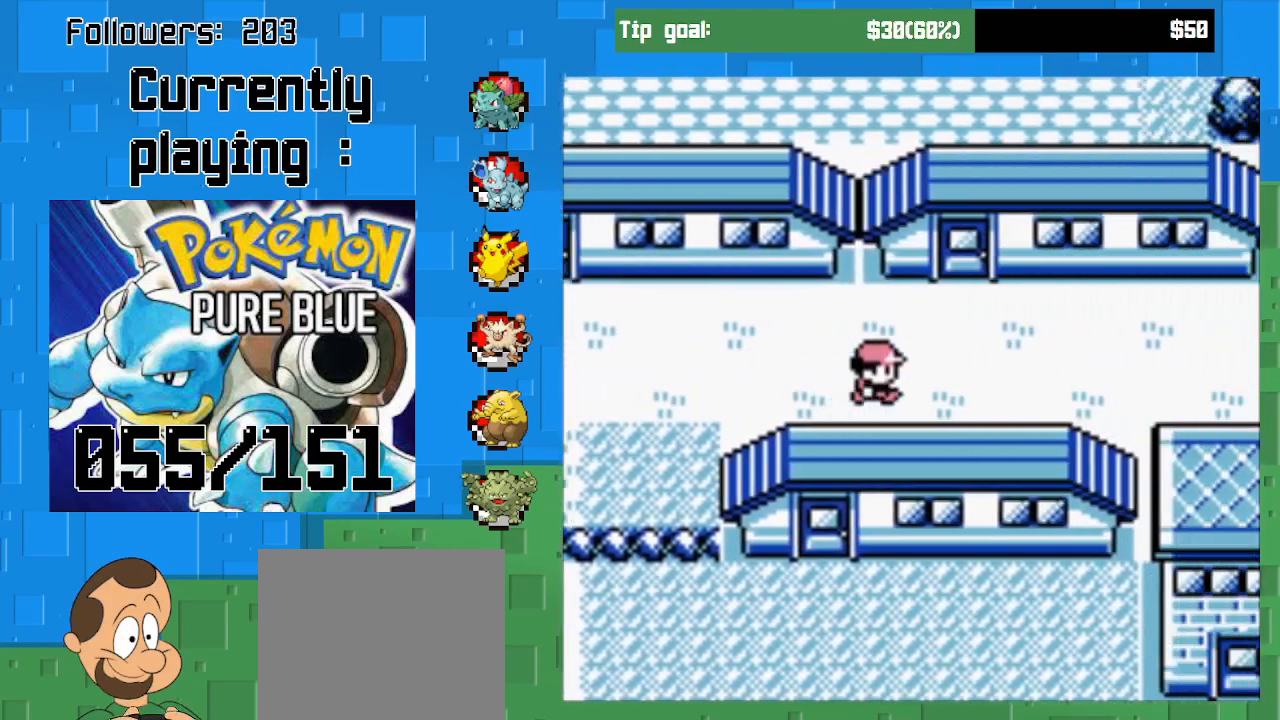
{"buttons": ["CROSS", "DPAD_RIGHT"], "left_stick": "center", "right_stick": "center", "events": []}
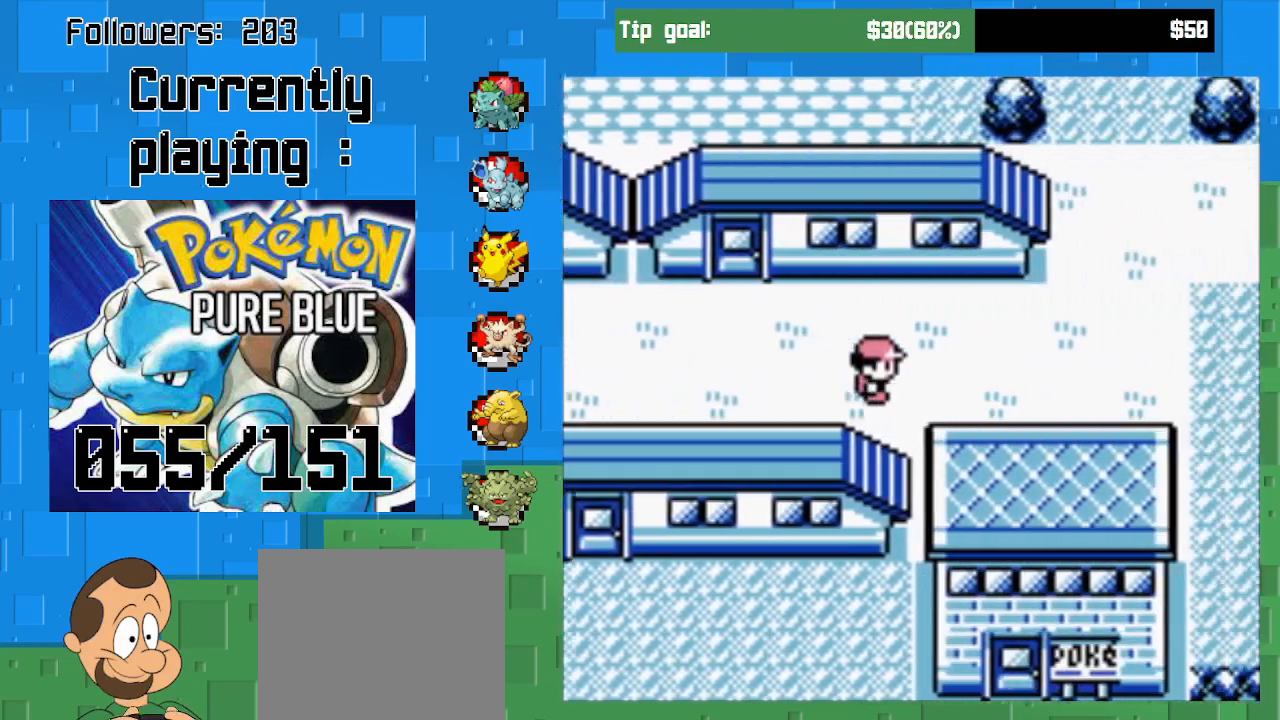
{"buttons": ["CROSS", "DPAD_UP"], "left_stick": "center", "right_stick": "center", "events": [[367, "DPAD_UP", "down"], [400, "DPAD_RIGHT", "up"]]}
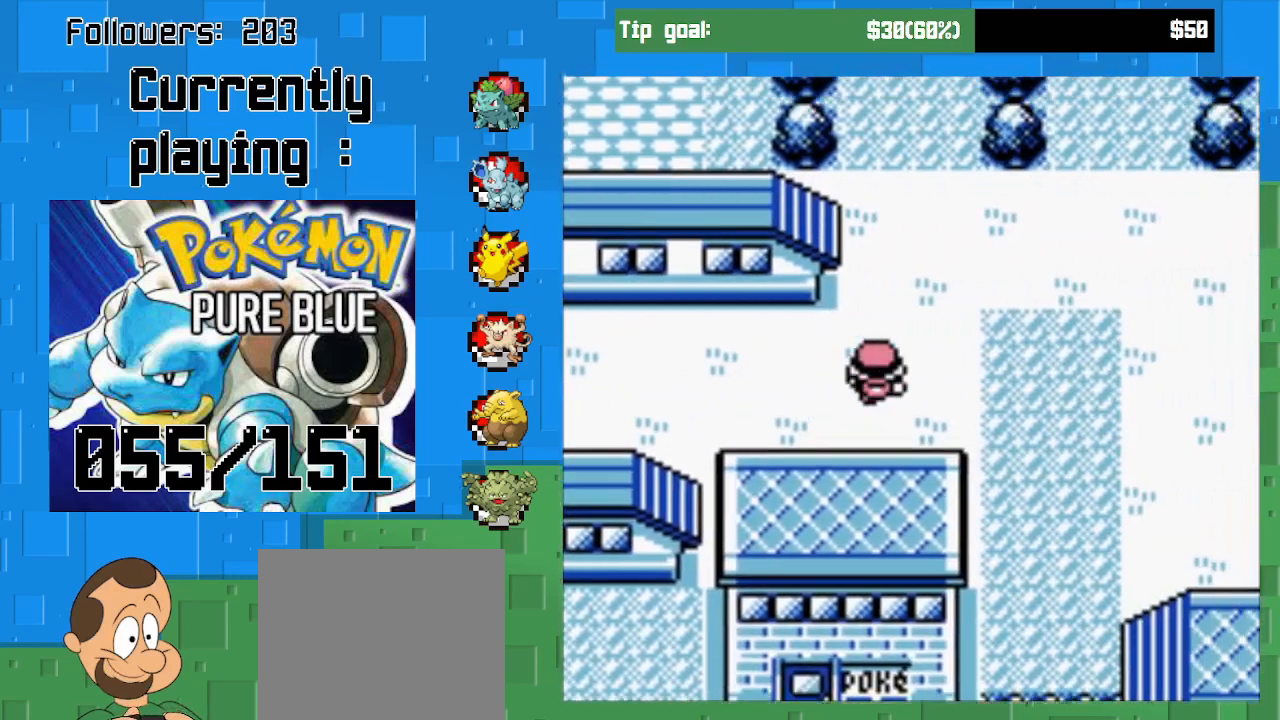
{"buttons": ["CROSS", "DPAD_UP"], "left_stick": "center", "right_stick": "center", "events": []}
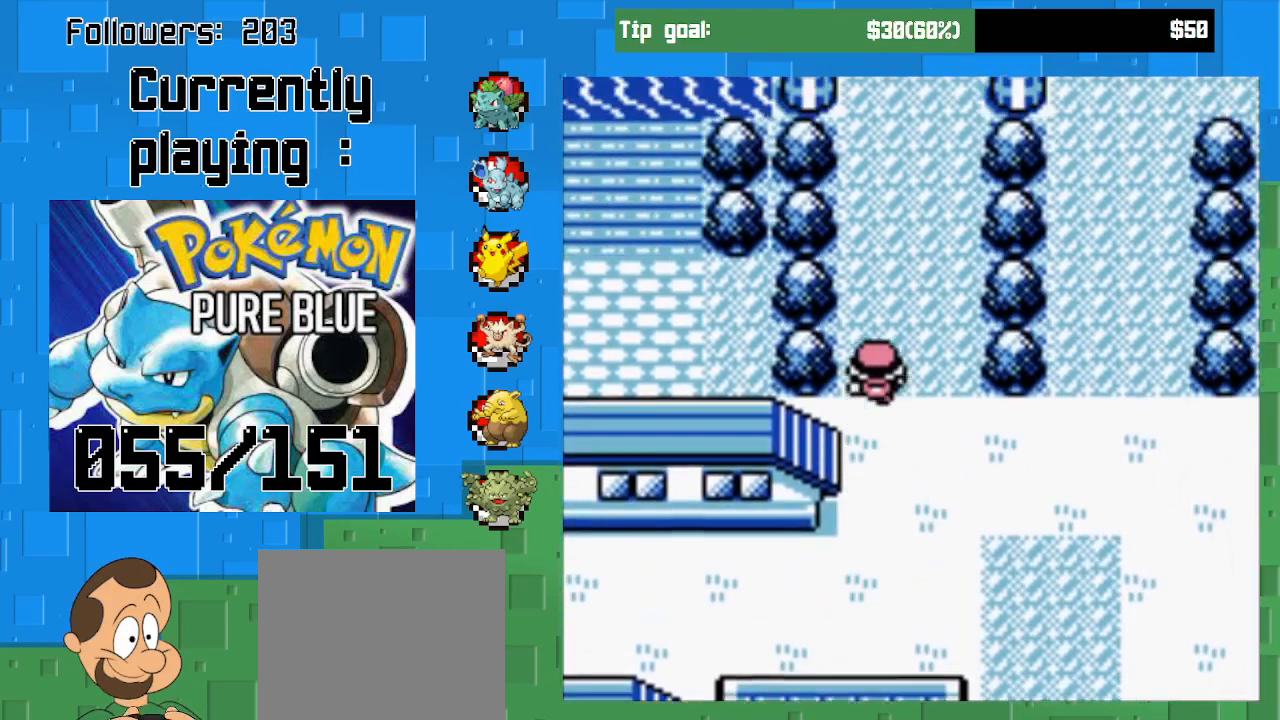
{"buttons": ["CROSS", "DPAD_UP"], "left_stick": "center", "right_stick": "center", "events": []}
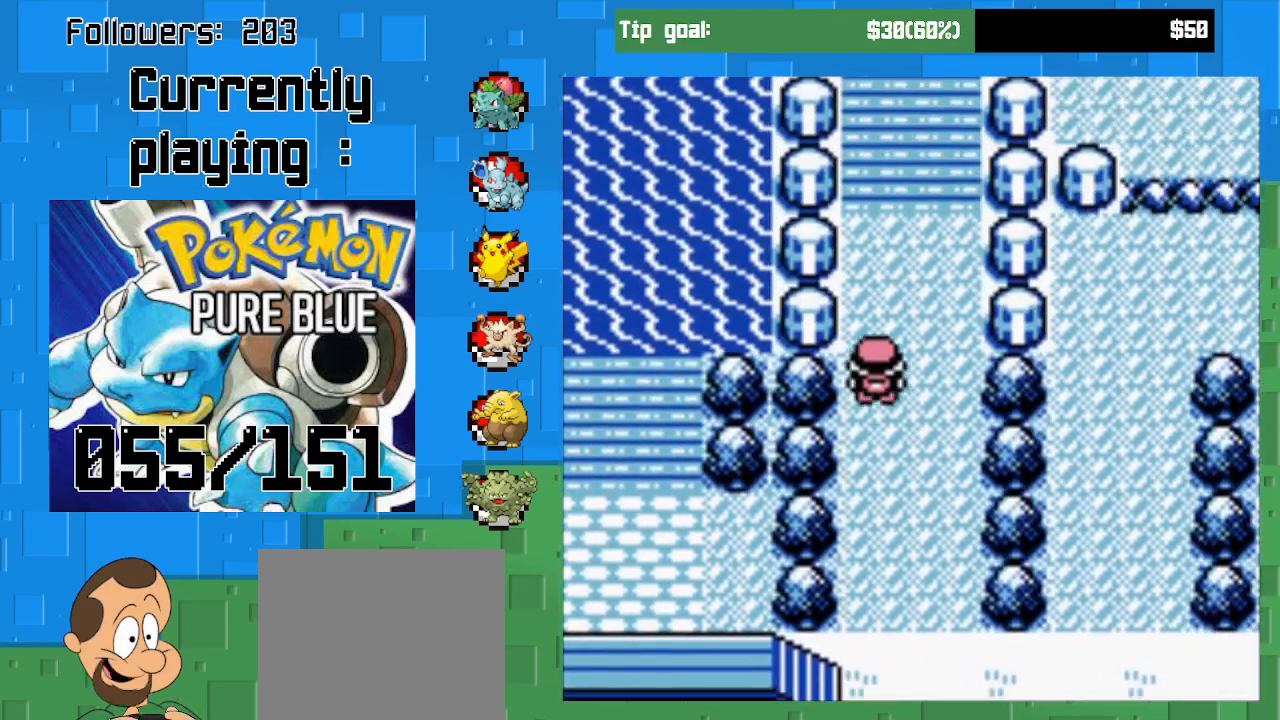
{"buttons": ["CROSS", "DPAD_UP"], "left_stick": "center", "right_stick": "center", "events": []}
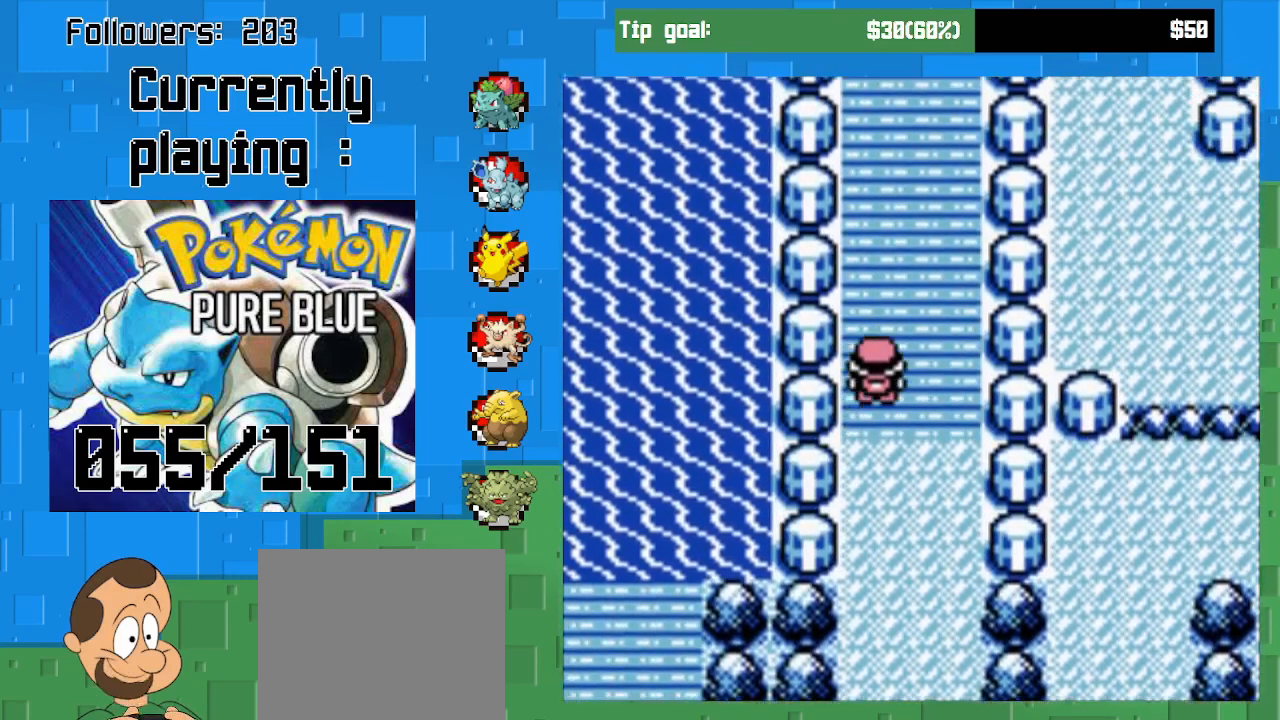
{"buttons": ["CROSS", "DPAD_UP"], "left_stick": "center", "right_stick": "center", "events": []}
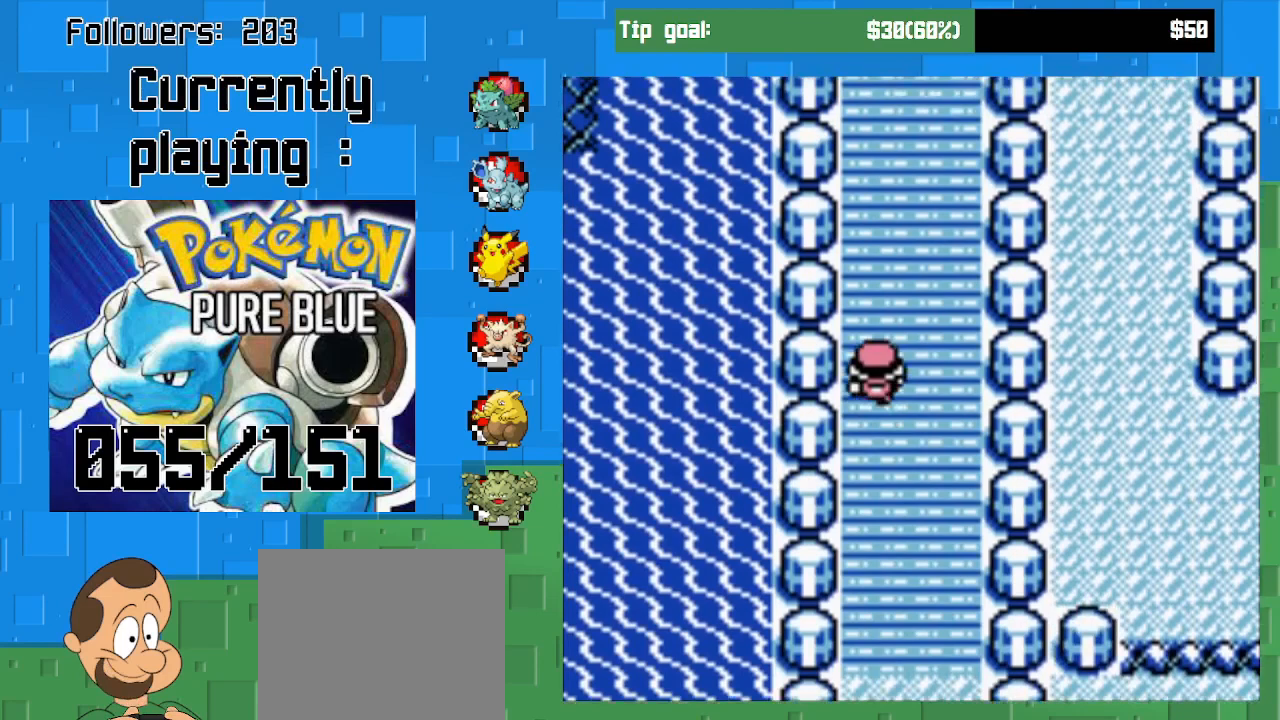
{"buttons": ["CROSS", "DPAD_UP"], "left_stick": "center", "right_stick": "center", "events": []}
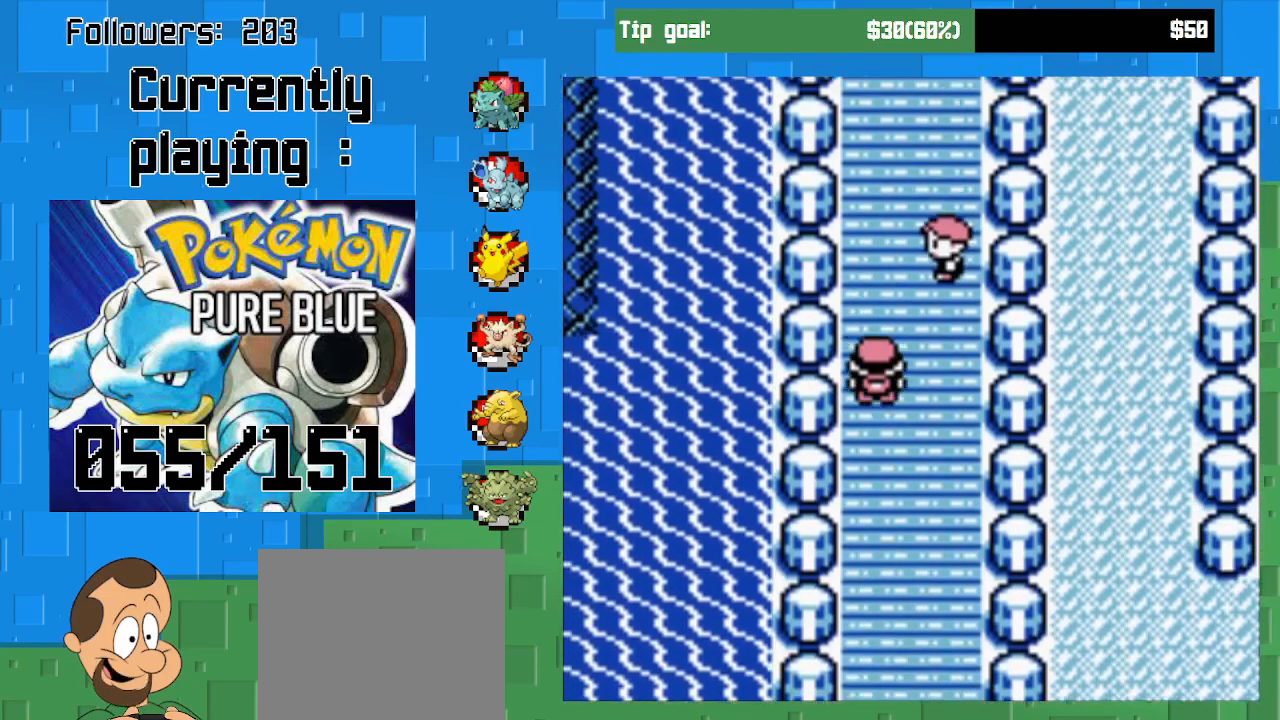
{"buttons": ["CROSS", "DPAD_UP"], "left_stick": "center", "right_stick": "center", "events": []}
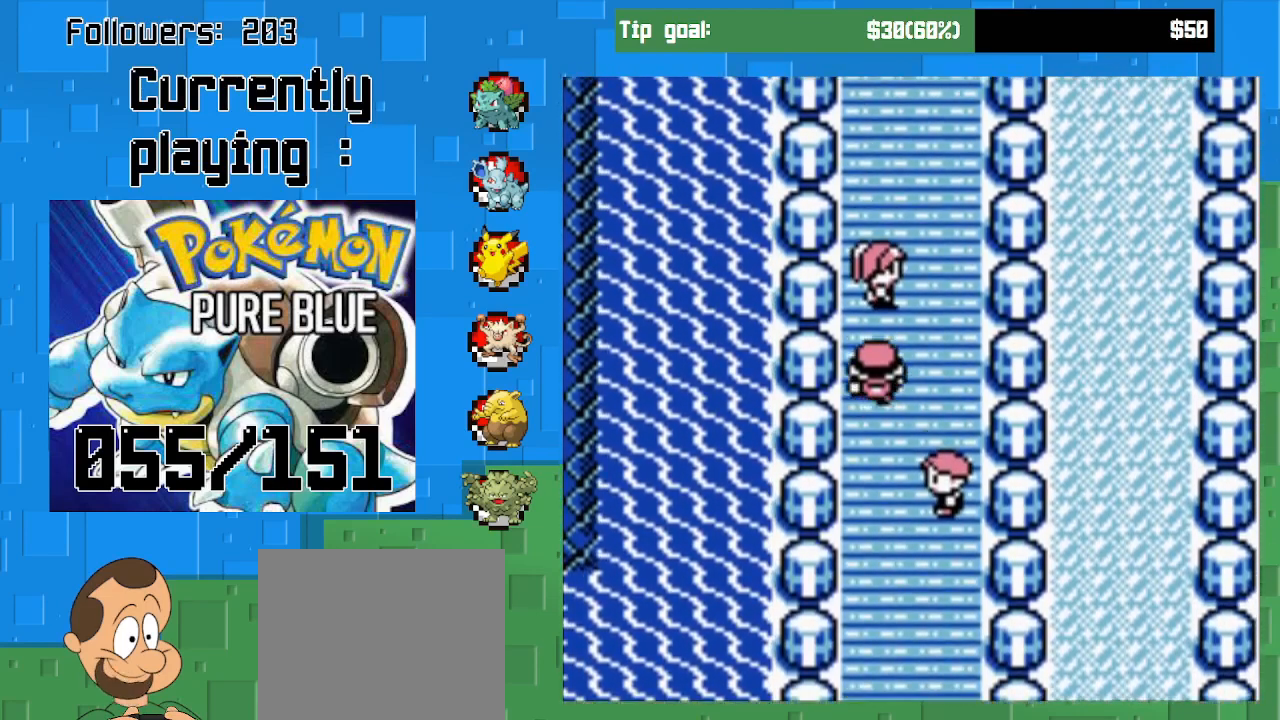
{"buttons": ["CROSS", "DPAD_UP", "DPAD_LEFT"], "left_stick": "center", "right_stick": "center", "events": [[67, "DPAD_RIGHT", "down"], [67, "DPAD_UP", "up"], [200, "DPAD_RIGHT", "up"], [200, "DPAD_UP", "down"], [400, "DPAD_LEFT", "down"]]}
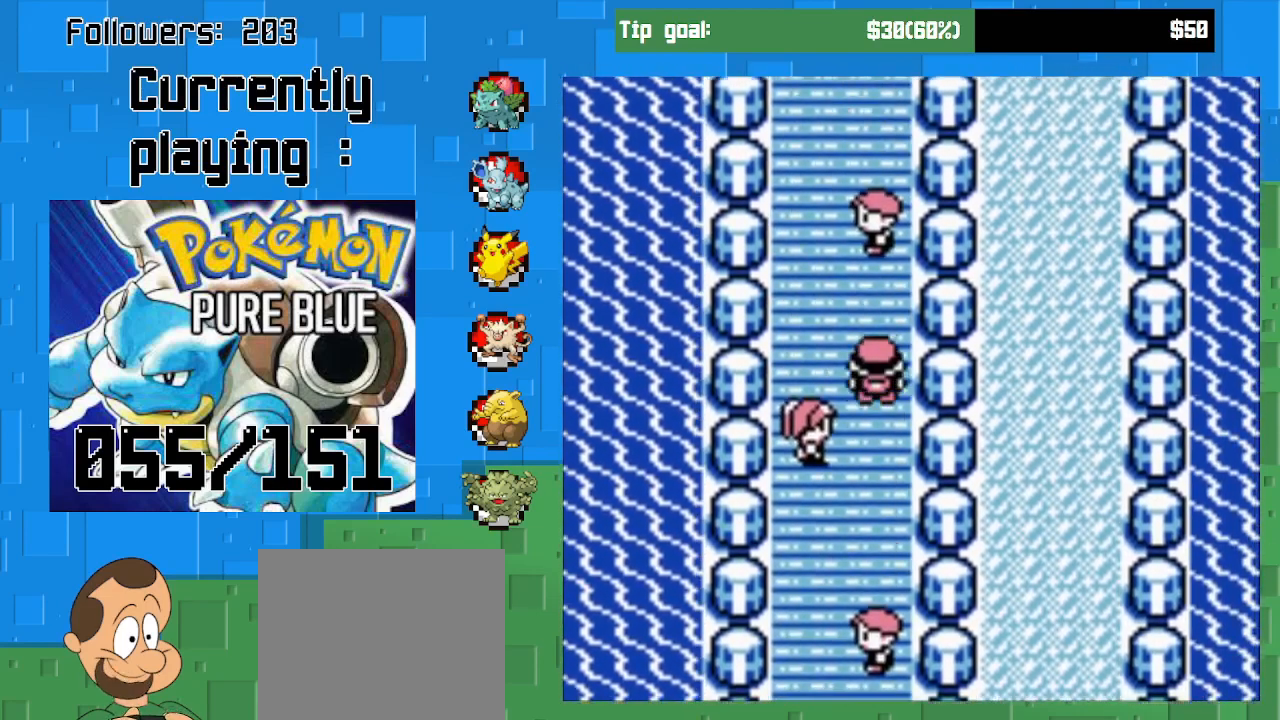
{"buttons": ["CROSS", "DPAD_UP"], "left_stick": "center", "right_stick": "center", "events": [[200, "DPAD_UP", "up"], [300, "DPAD_UP", "down"], [367, "DPAD_LEFT", "up"]]}
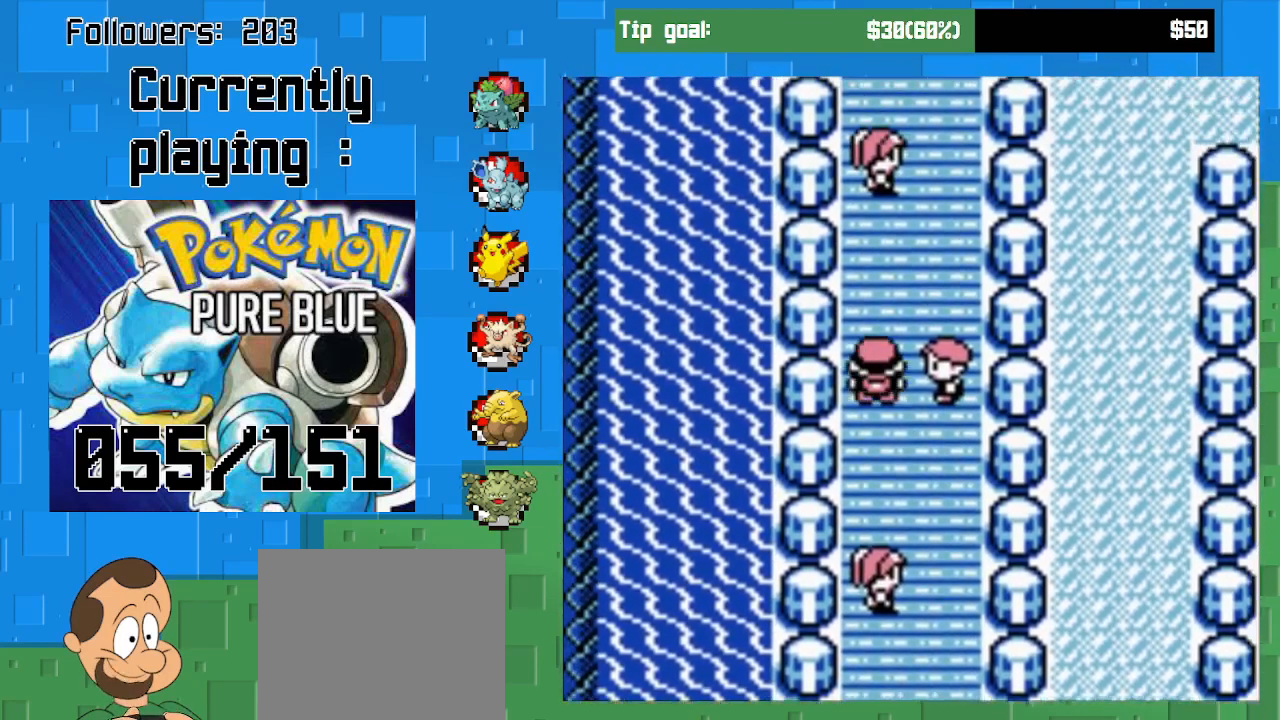
{"buttons": ["CROSS", "DPAD_UP"], "left_stick": "center", "right_stick": "center", "events": [[233, "DPAD_RIGHT", "down"], [267, "DPAD_UP", "up"], [367, "DPAD_UP", "down"], [433, "DPAD_RIGHT", "up"]]}
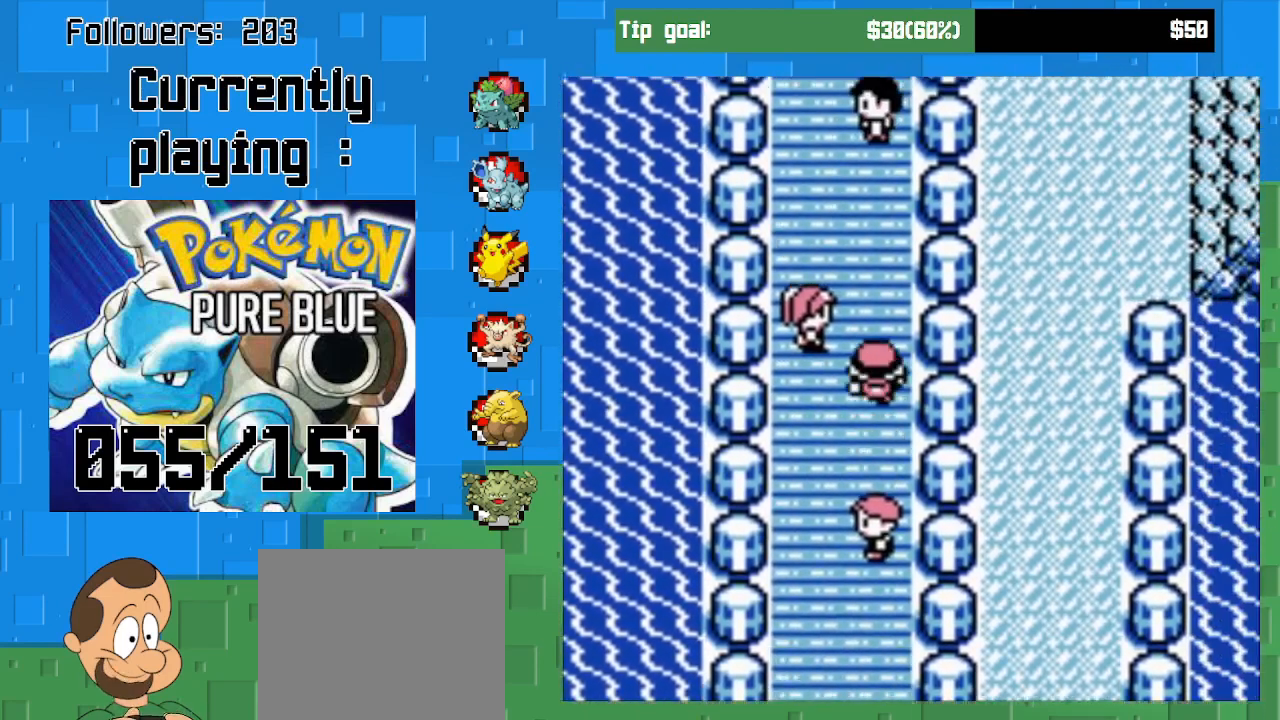
{"buttons": ["CROSS", "DPAD_UP"], "left_stick": "center", "right_stick": "center", "events": [[233, "DPAD_LEFT", "down"], [400, "DPAD_LEFT", "up"]]}
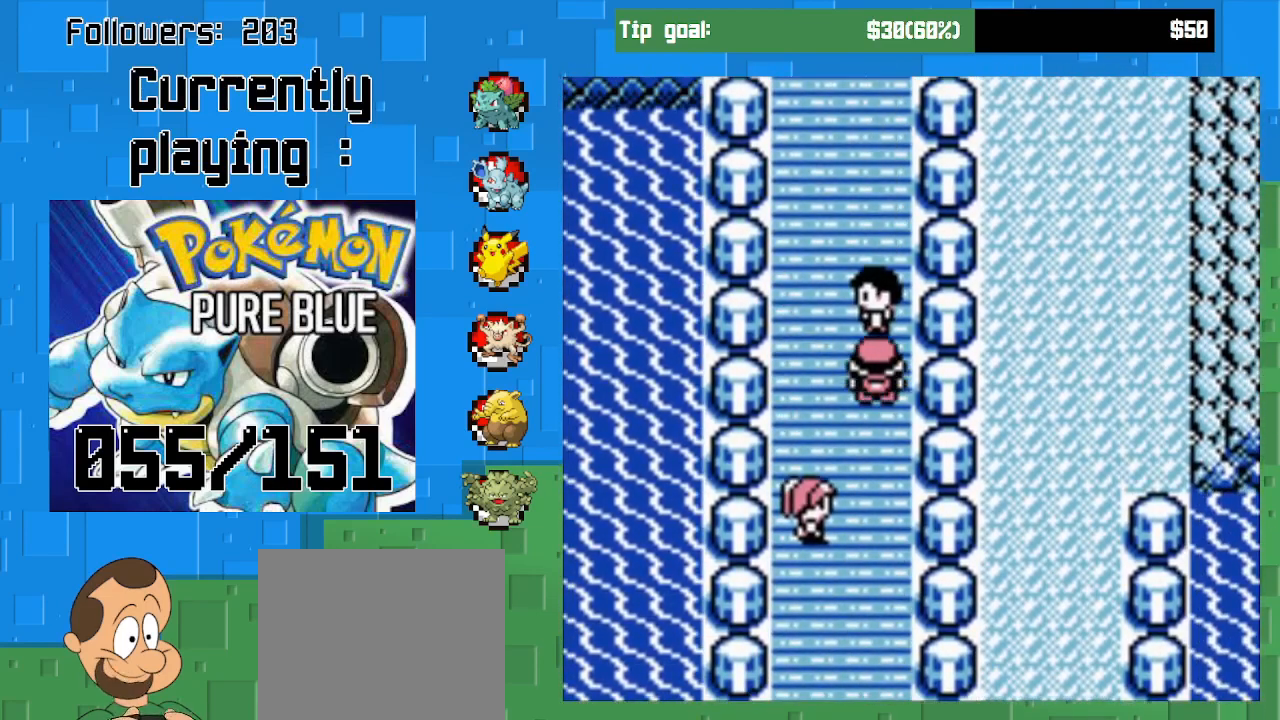
{"buttons": ["CROSS", "DPAD_UP"], "left_stick": "center", "right_stick": "center", "events": [[33, "DPAD_LEFT", "down"], [133, "DPAD_LEFT", "up"], [333, "DPAD_LEFT", "down"], [467, "DPAD_LEFT", "up"]]}
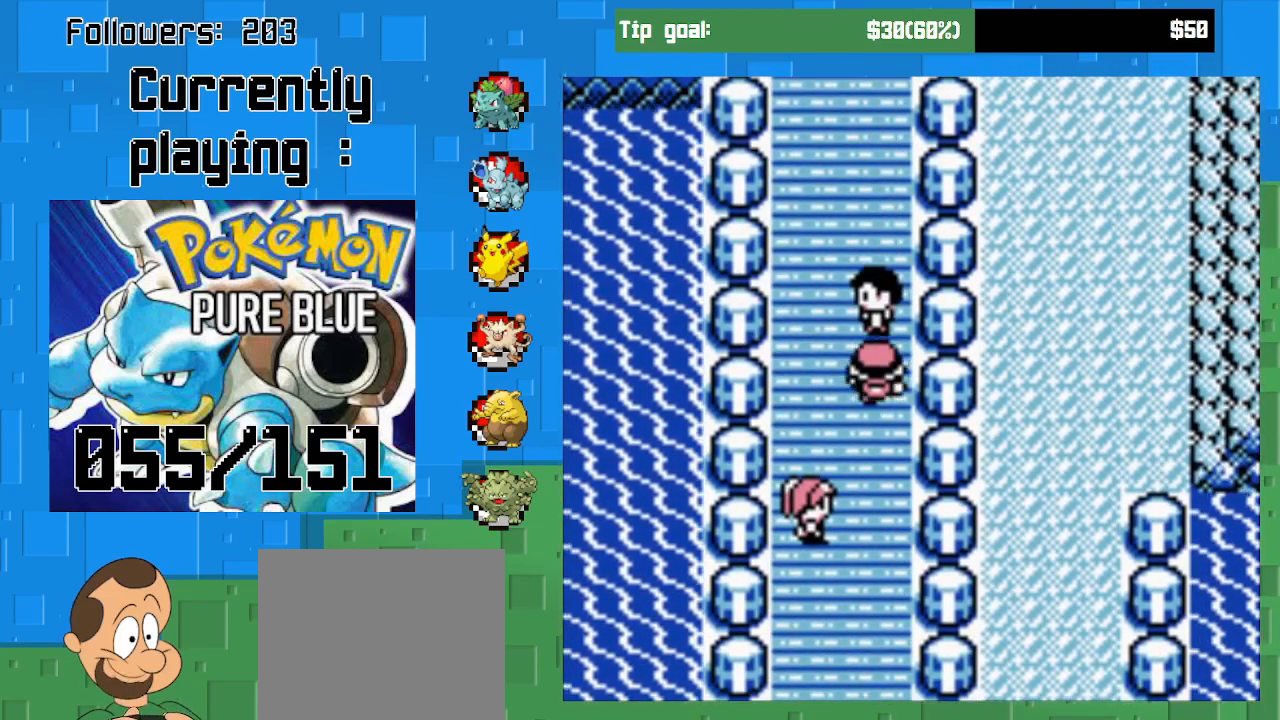
{"buttons": ["CROSS", "DPAD_UP"], "left_stick": "center", "right_stick": "center", "events": [[167, "DPAD_LEFT", "down"], [167, "DPAD_UP", "up"], [333, "DPAD_UP", "down"], [367, "DPAD_LEFT", "up"]]}
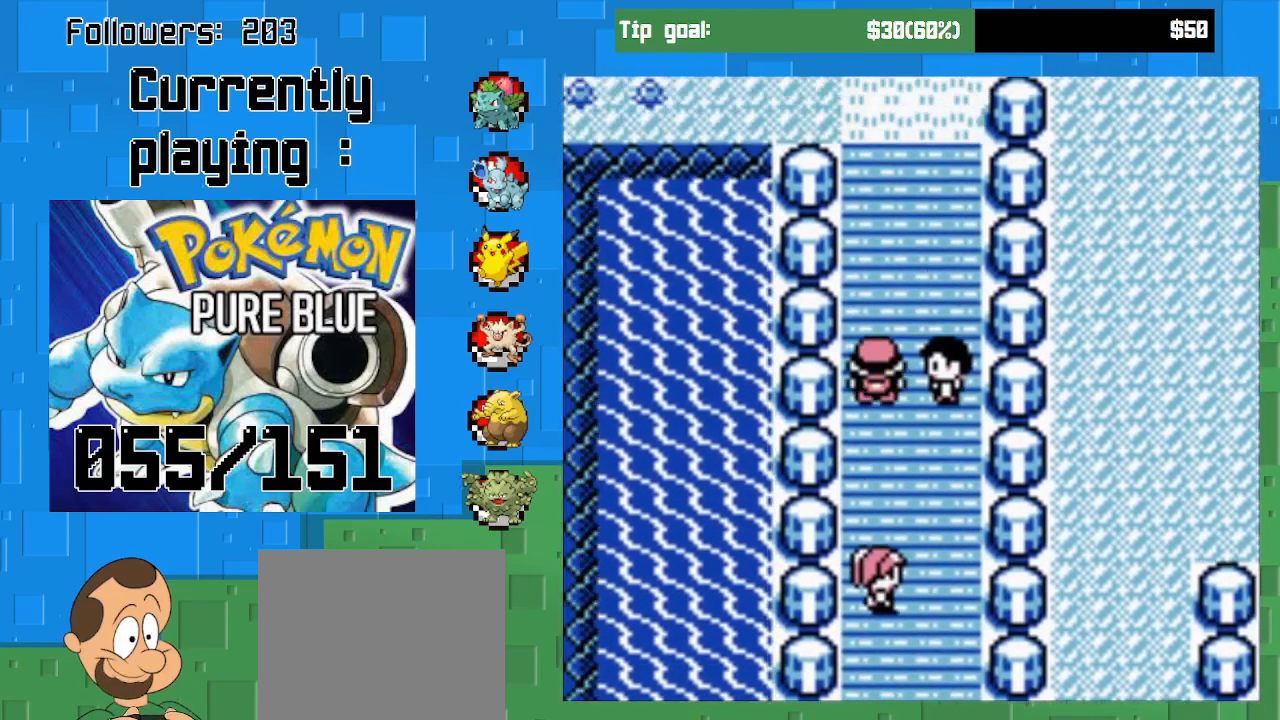
{"buttons": ["CROSS", "DPAD_UP"], "left_stick": "center", "right_stick": "center", "events": [[267, "DPAD_RIGHT", "down"], [300, "DPAD_UP", "up"], [467, "DPAD_RIGHT", "up"], [467, "DPAD_UP", "down"]]}
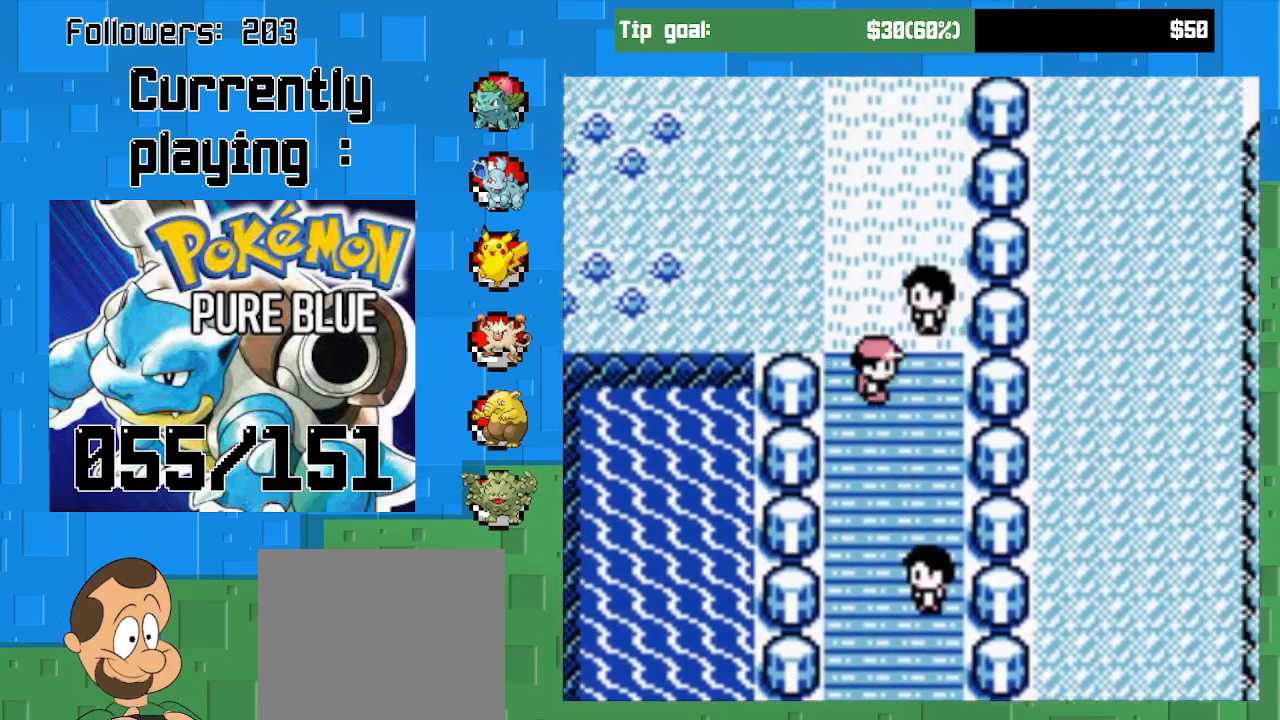
{"buttons": ["CROSS", "DPAD_LEFT"], "left_stick": "center", "right_stick": "center", "events": [[100, "DPAD_LEFT", "down"], [200, "DPAD_LEFT", "up"], [333, "DPAD_LEFT", "down"], [400, "DPAD_UP", "up"]]}